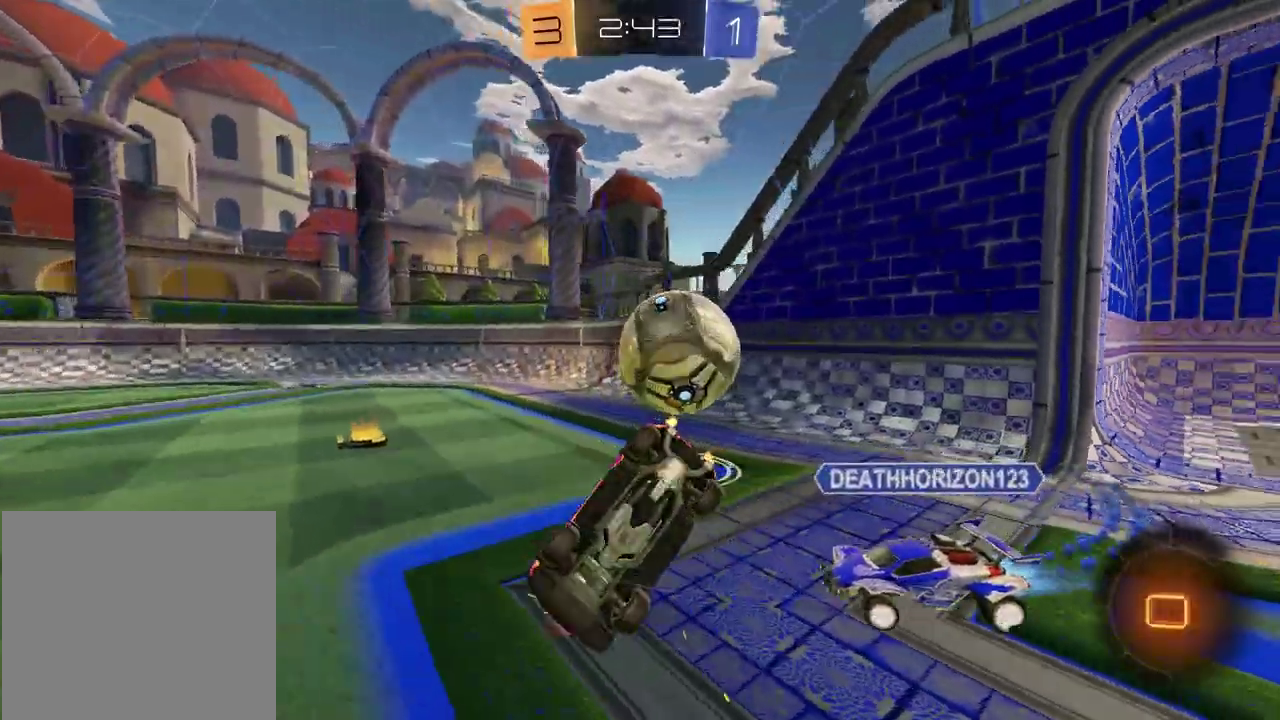
Gameplay with a controller (PlayStation layout); each line is a JSON object with the inputs held at the frame after it. "events" lists button and stick changes between this image and that frame as [ms after this image, input, new state], when the widget could be followed in between. Not read: L1 R1.
{"buttons": ["SQUARE", "R2"], "left_stick": "down-right", "right_stick": "center", "events": [[33, "TRIANGLE", "down"], [67, "left_stick", "down"], [117, "TRIANGLE", "up"], [133, "SQUARE", "down"], [133, "left_stick", "down-right"], [183, "left_stick", "up-left"], [233, "left_stick", "down-right"]]}
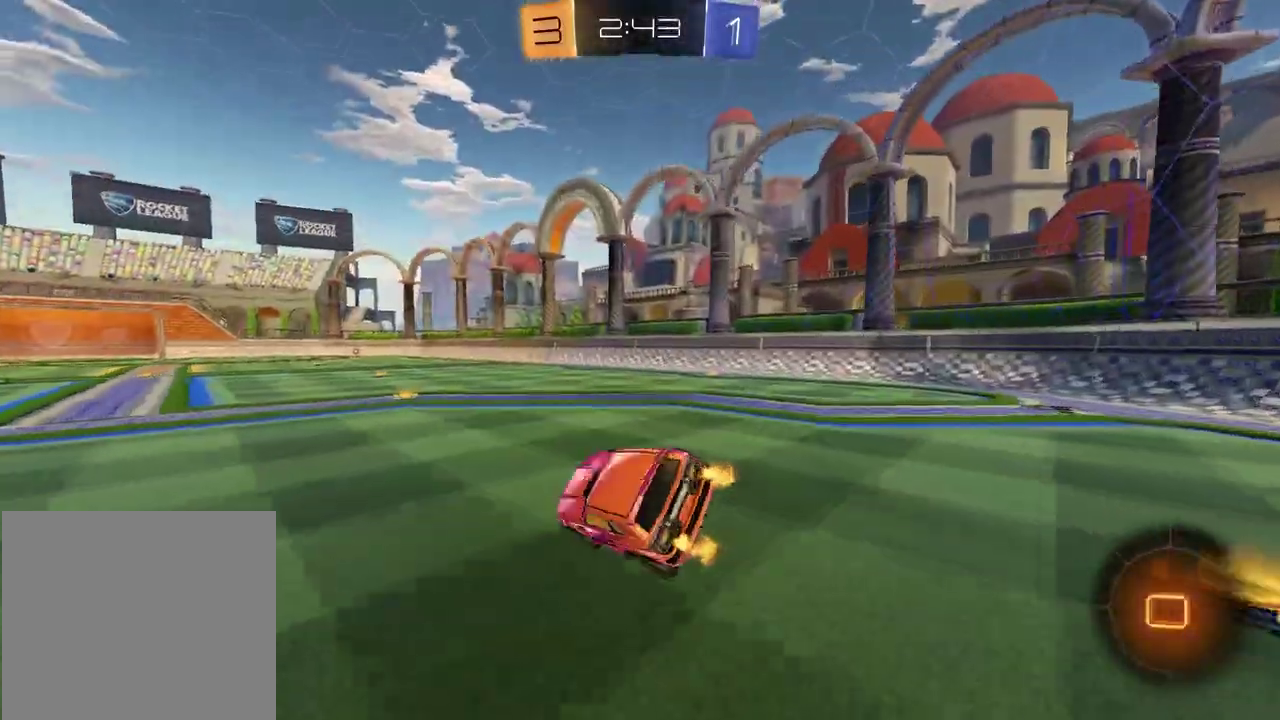
{"buttons": ["R2"], "left_stick": "center", "right_stick": "center", "events": [[33, "SQUARE", "up"], [117, "left_stick", "down-left"], [167, "TRIANGLE", "down"], [183, "left_stick", "center"], [250, "TRIANGLE", "up"], [267, "left_stick", "left"], [400, "left_stick", "center"]]}
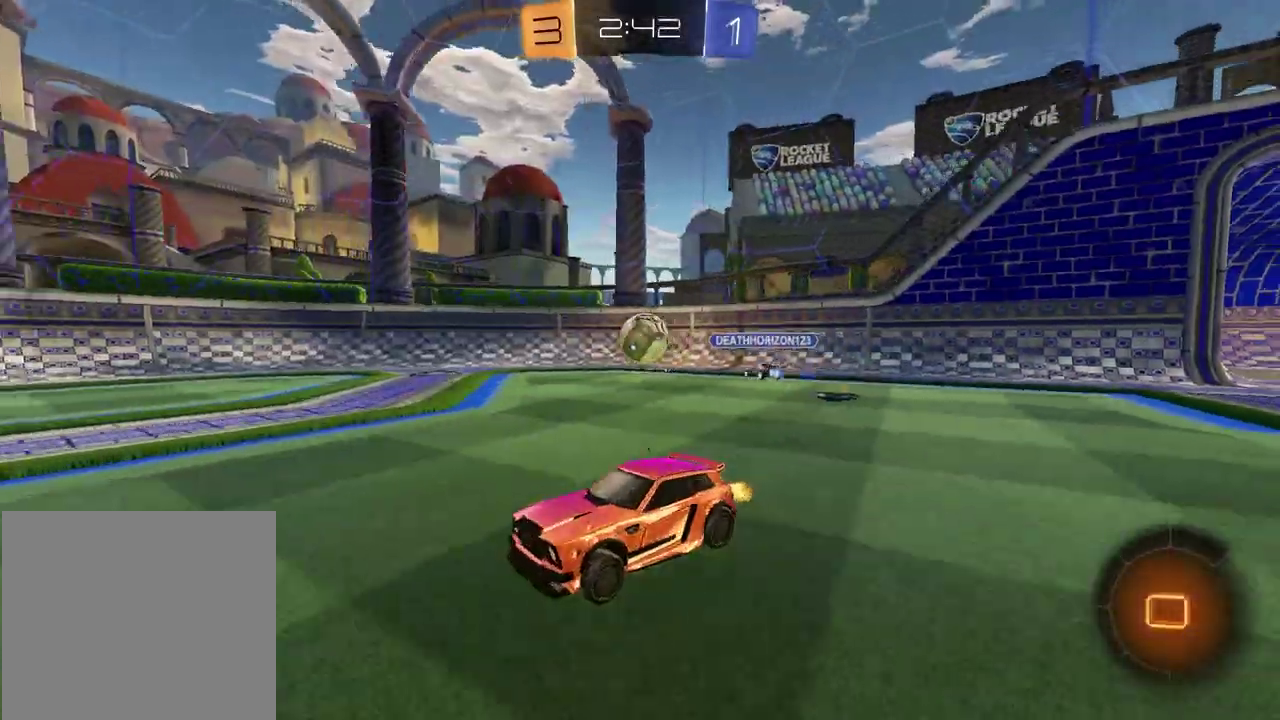
{"buttons": ["R2"], "left_stick": "center", "right_stick": "center", "events": [[117, "TRIANGLE", "down"], [167, "left_stick", "left"], [217, "TRIANGLE", "up"], [250, "left_stick", "center"]]}
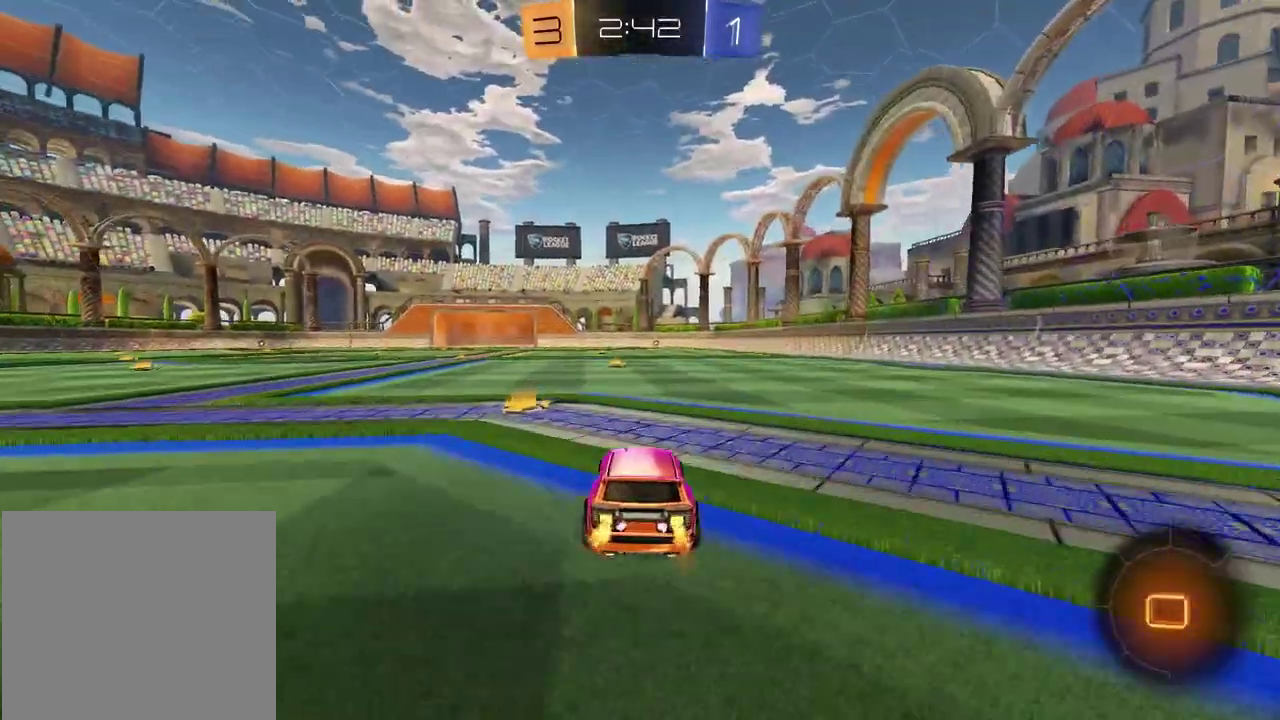
{"buttons": ["R2"], "left_stick": "right", "right_stick": "center", "events": [[100, "left_stick", "left"], [317, "TRIANGLE", "down"], [317, "left_stick", "center"], [383, "left_stick", "right"], [417, "TRIANGLE", "up"]]}
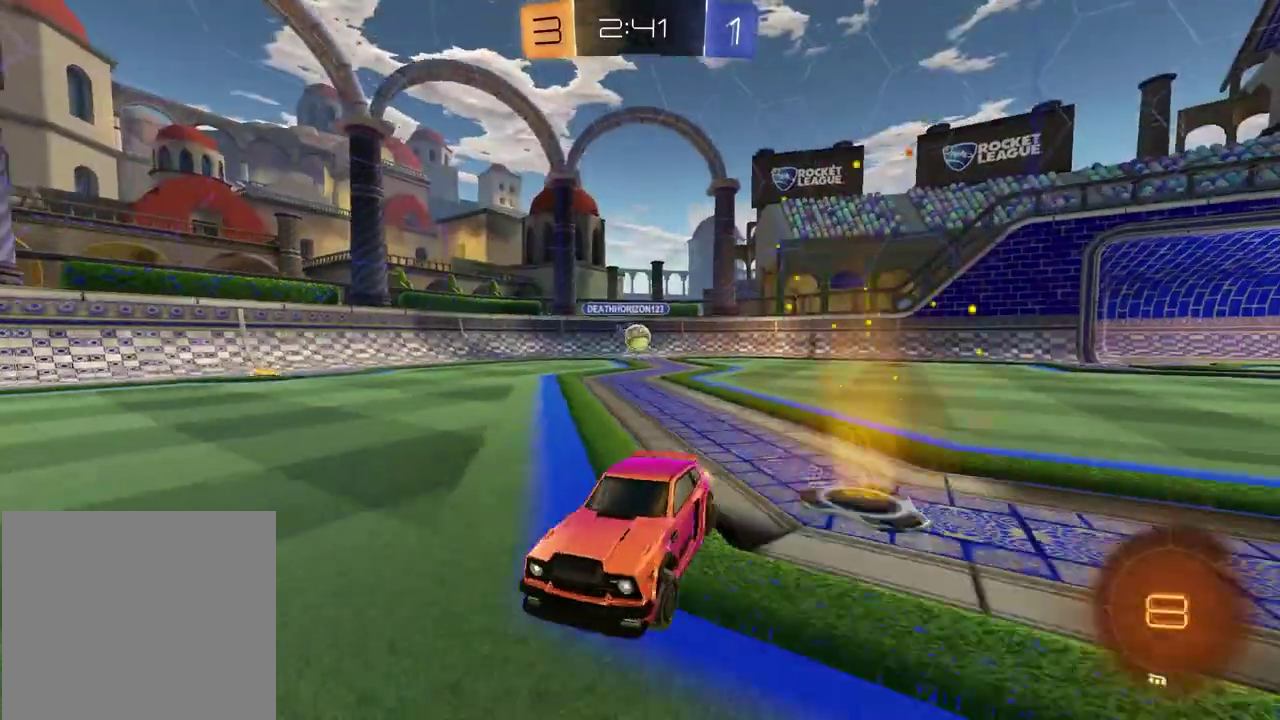
{"buttons": ["R2"], "left_stick": "center", "right_stick": "center", "events": [[117, "left_stick", "center"], [367, "TRIANGLE", "down"], [450, "TRIANGLE", "up"]]}
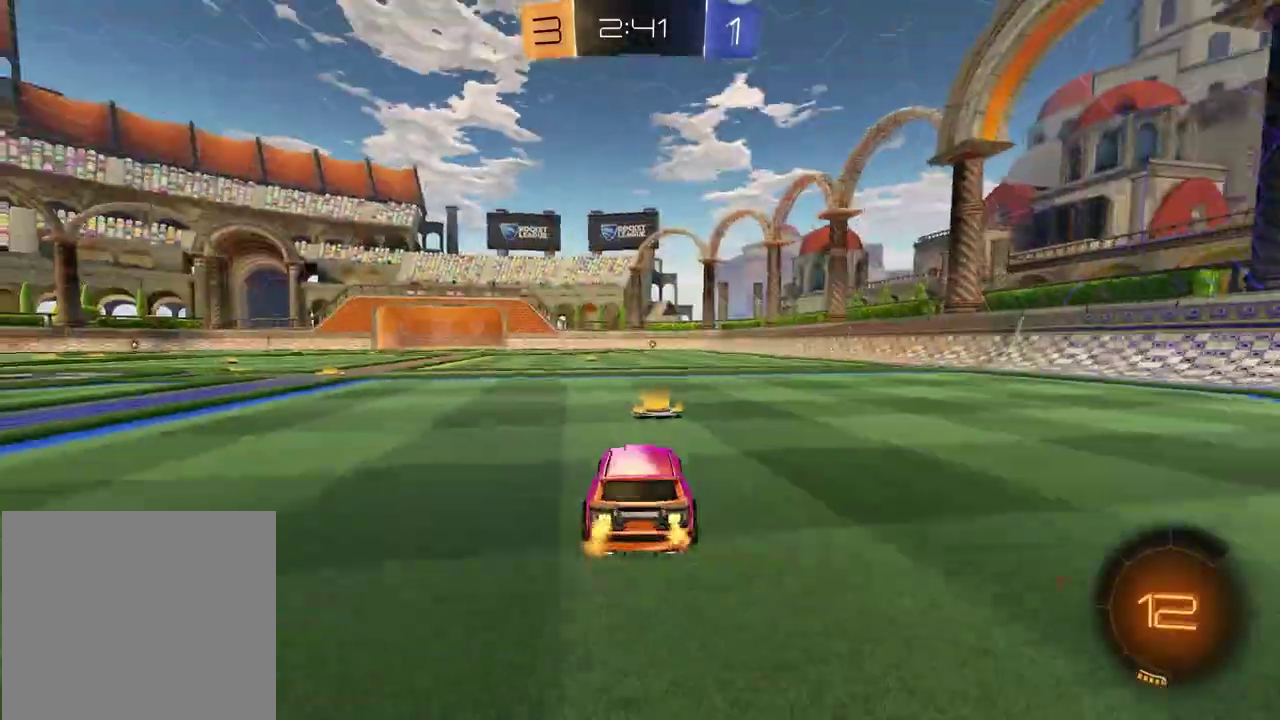
{"buttons": ["R2"], "left_stick": "up-right", "right_stick": "center", "events": [[133, "left_stick", "right"], [200, "left_stick", "up-right"], [300, "TRIANGLE", "down"], [417, "TRIANGLE", "up"]]}
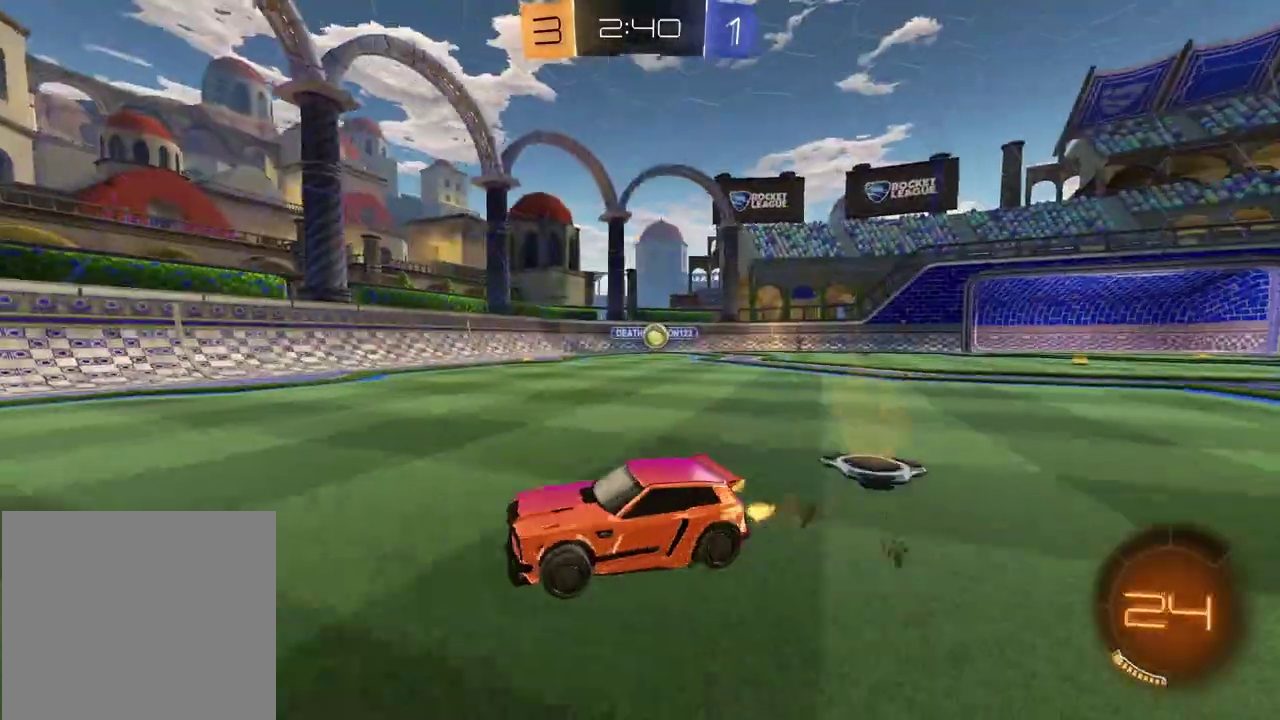
{"buttons": ["R2"], "left_stick": "left", "right_stick": "center", "events": [[83, "left_stick", "center"], [500, "left_stick", "left"]]}
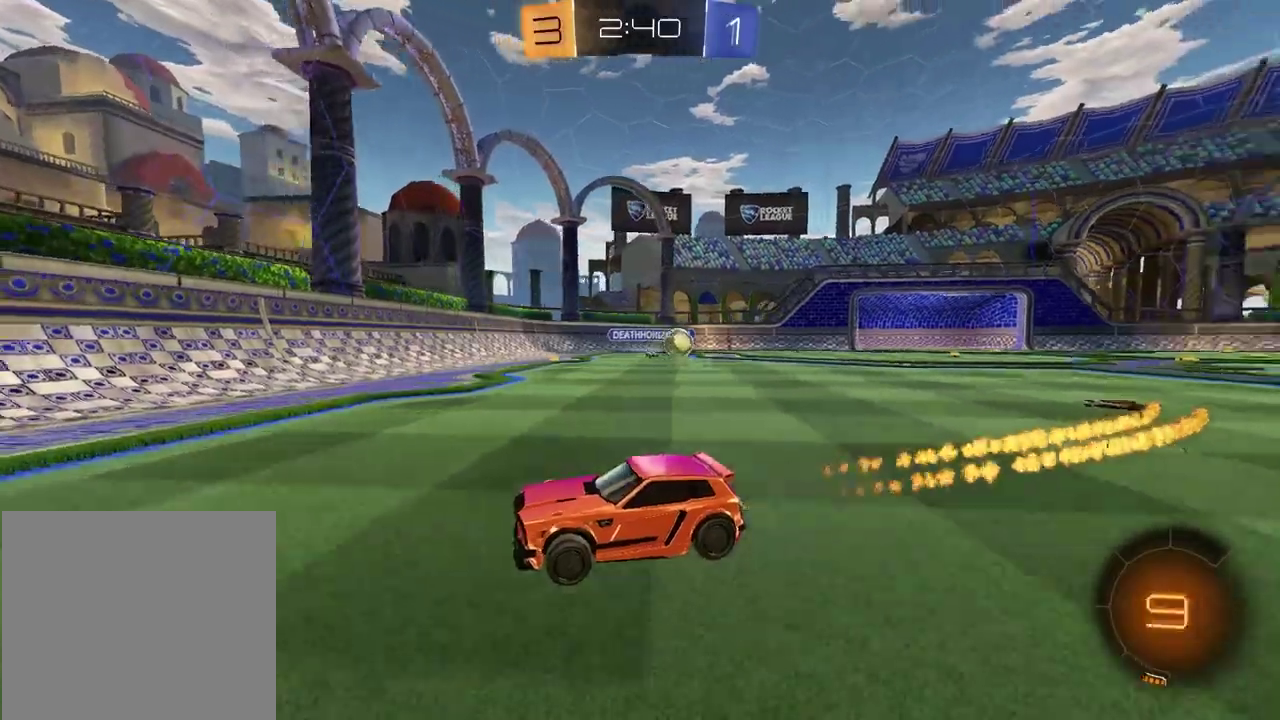
{"buttons": ["R2"], "left_stick": "left", "right_stick": "center", "events": []}
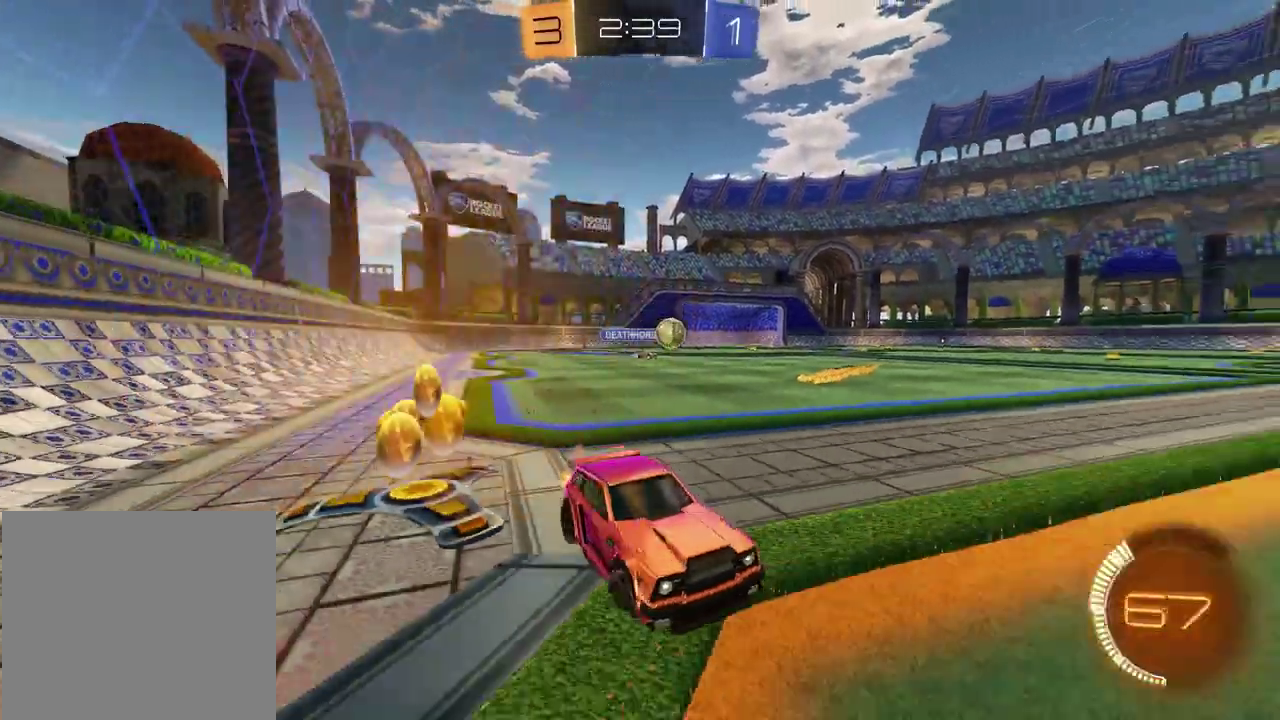
{"buttons": ["R2"], "left_stick": "left", "right_stick": "center", "events": []}
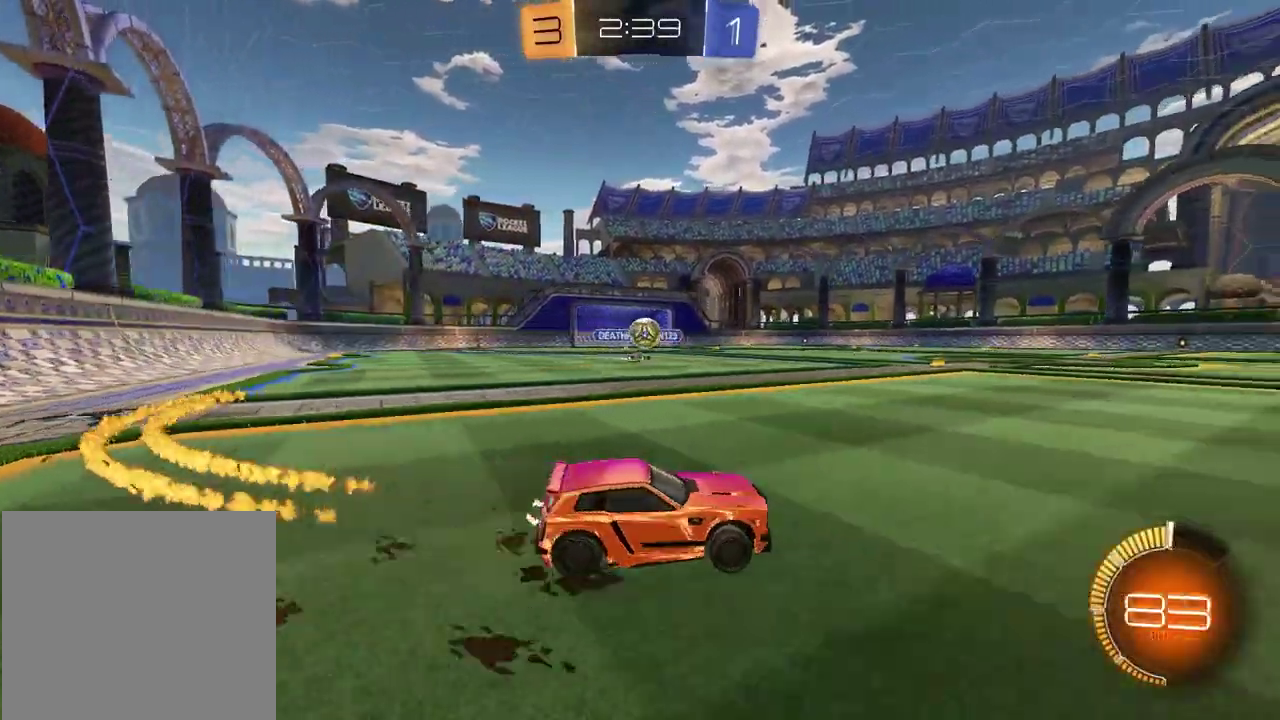
{"buttons": ["CROSS", "R2"], "left_stick": "down", "right_stick": "center", "events": [[17, "left_stick", "center"], [83, "left_stick", "left"], [400, "left_stick", "down-left"], [433, "CROSS", "down"], [467, "left_stick", "down"]]}
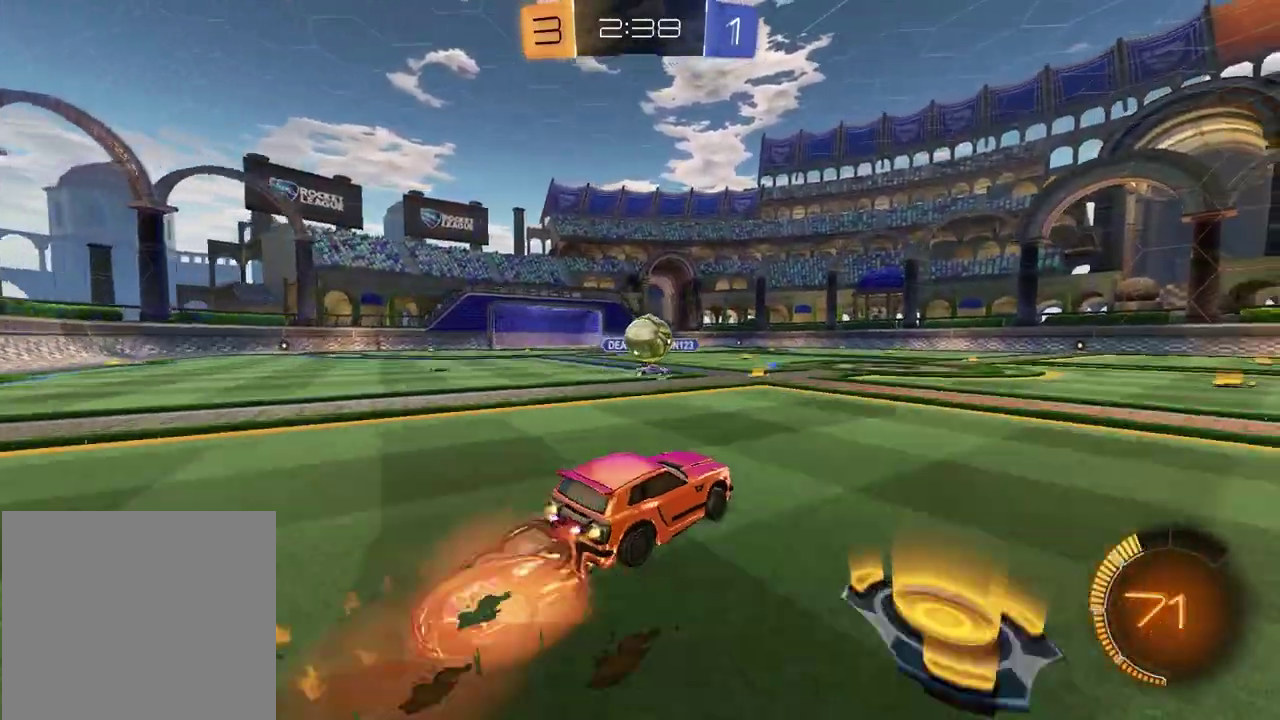
{"buttons": ["CROSS", "R2"], "left_stick": "up", "right_stick": "center", "events": [[100, "left_stick", "down-right"], [183, "CROSS", "up"], [200, "left_stick", "center"], [383, "left_stick", "up"], [433, "CROSS", "down"]]}
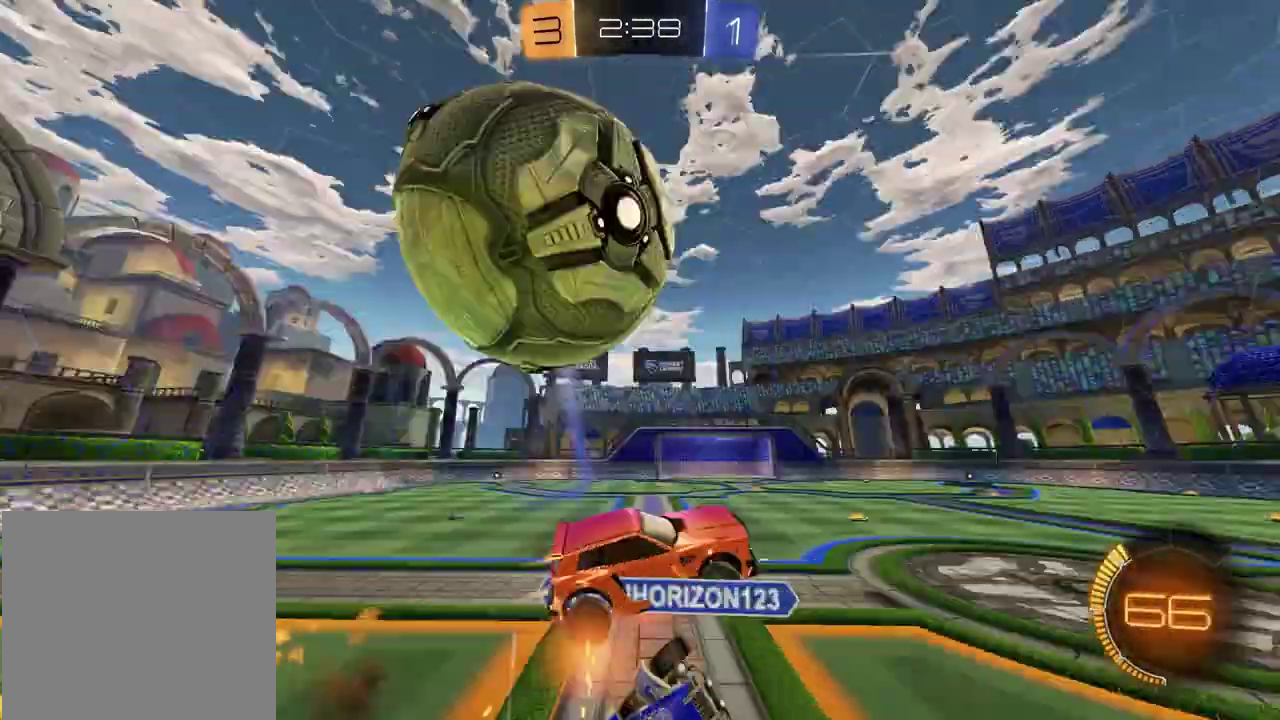
{"buttons": ["SQUARE", "R2"], "left_stick": "down-left", "right_stick": "center", "events": [[67, "CROSS", "up"], [100, "left_stick", "down-right"], [133, "R2", "up"], [150, "left_stick", "down"], [250, "R2", "down"], [300, "SQUARE", "down"], [383, "left_stick", "up-right"], [433, "left_stick", "down-left"]]}
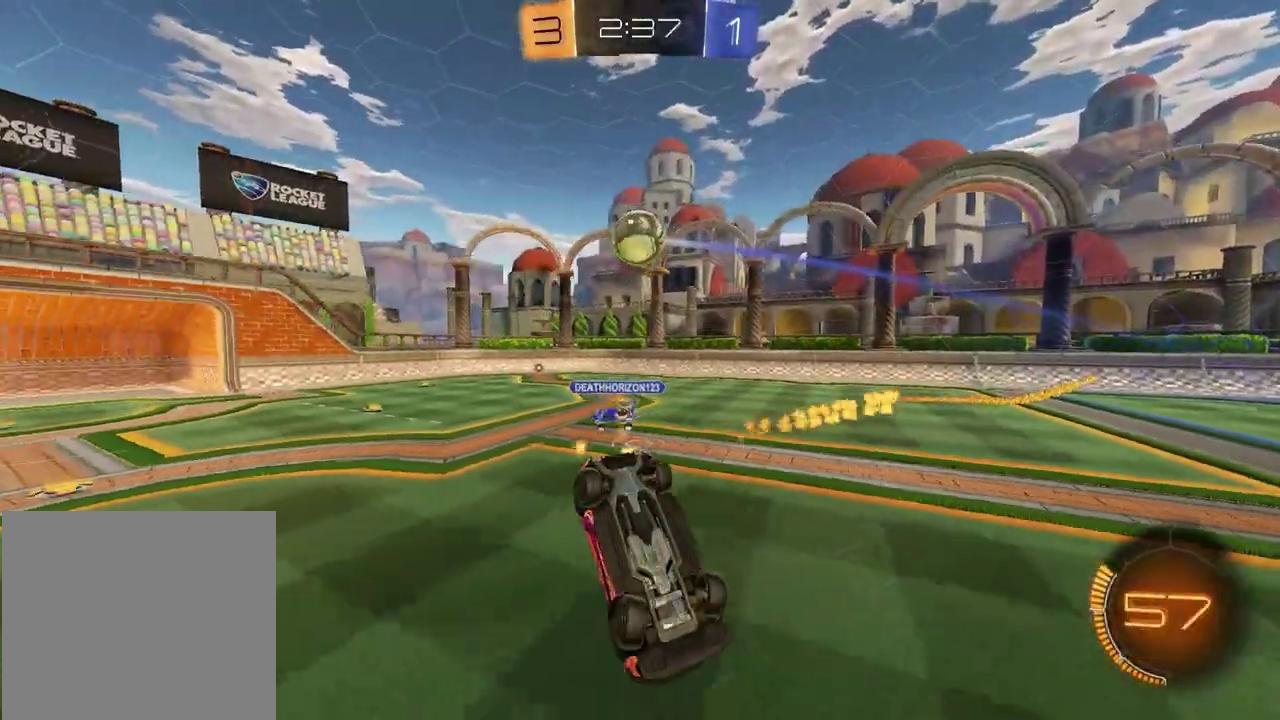
{"buttons": ["R2"], "left_stick": "center", "right_stick": "center", "events": [[233, "left_stick", "right"], [417, "SQUARE", "up"], [417, "left_stick", "center"]]}
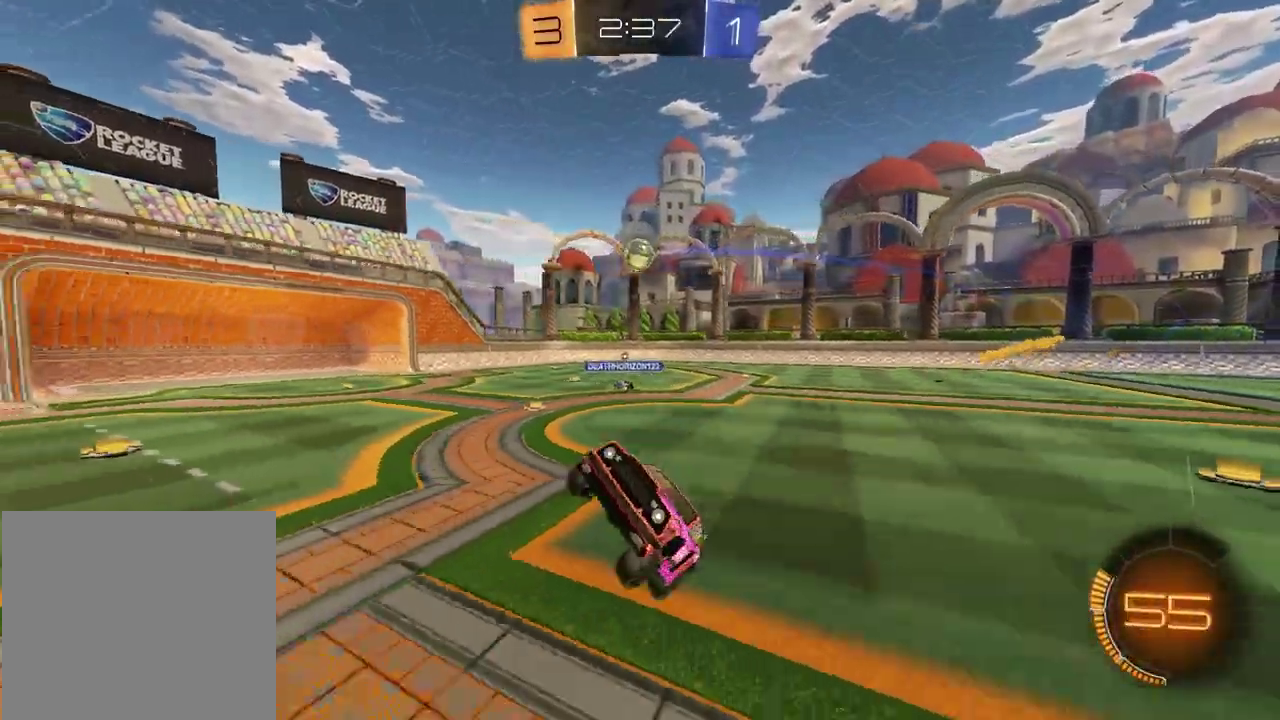
{"buttons": ["R2"], "left_stick": "right", "right_stick": "center", "events": [[183, "left_stick", "down-left"], [250, "left_stick", "up-right"], [317, "left_stick", "center"], [467, "left_stick", "right"]]}
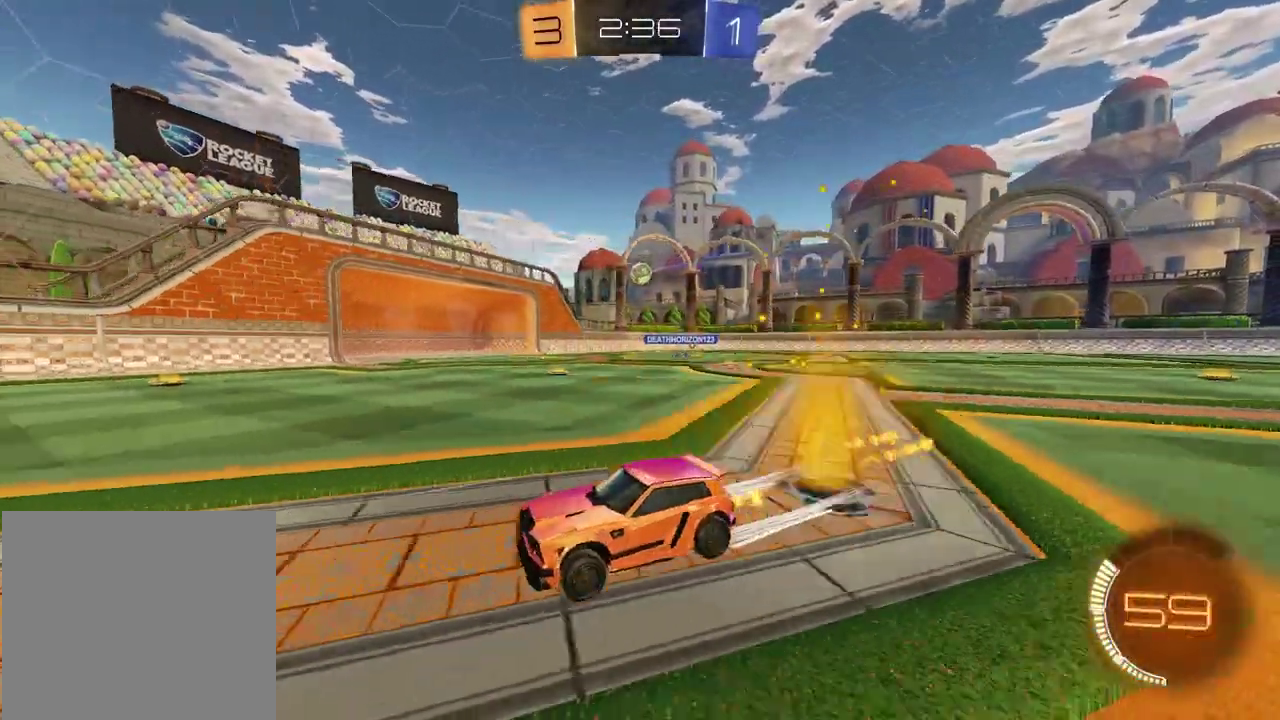
{"buttons": ["R2"], "left_stick": "center", "right_stick": "center", "events": [[200, "left_stick", "center"], [333, "left_stick", "left"], [500, "left_stick", "center"]]}
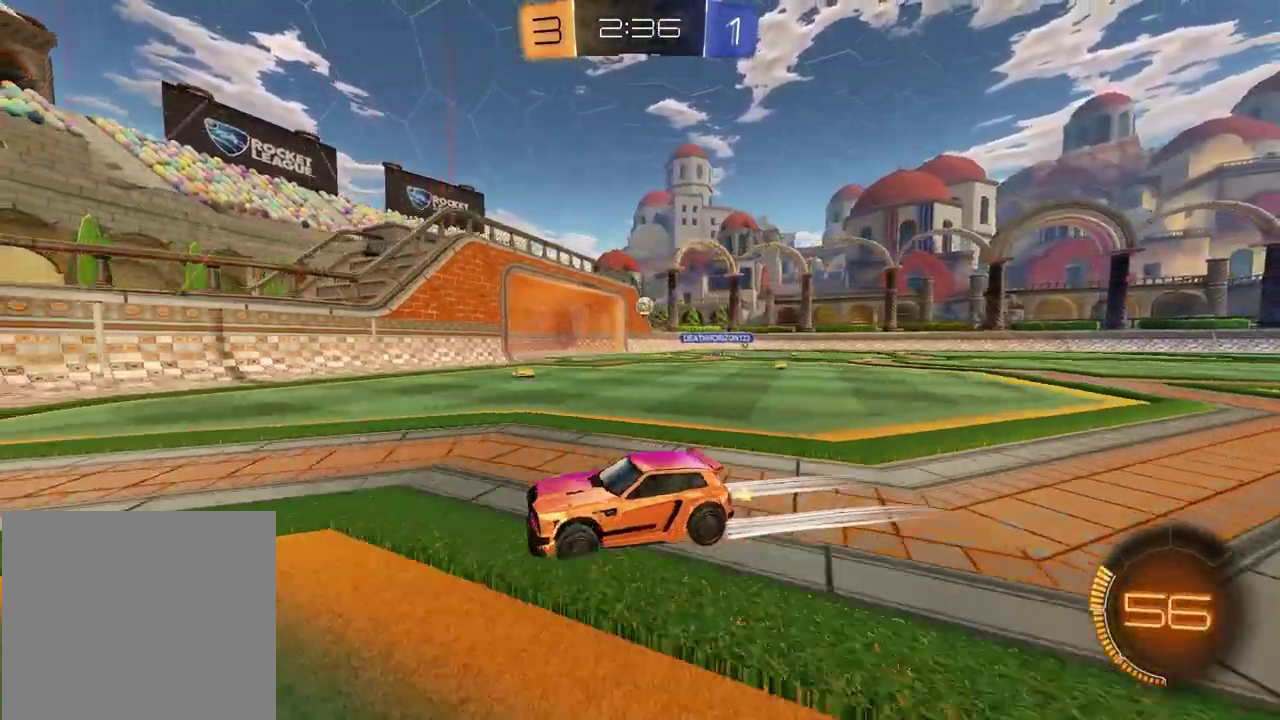
{"buttons": ["R2"], "left_stick": "right", "right_stick": "center", "events": [[100, "left_stick", "right"]]}
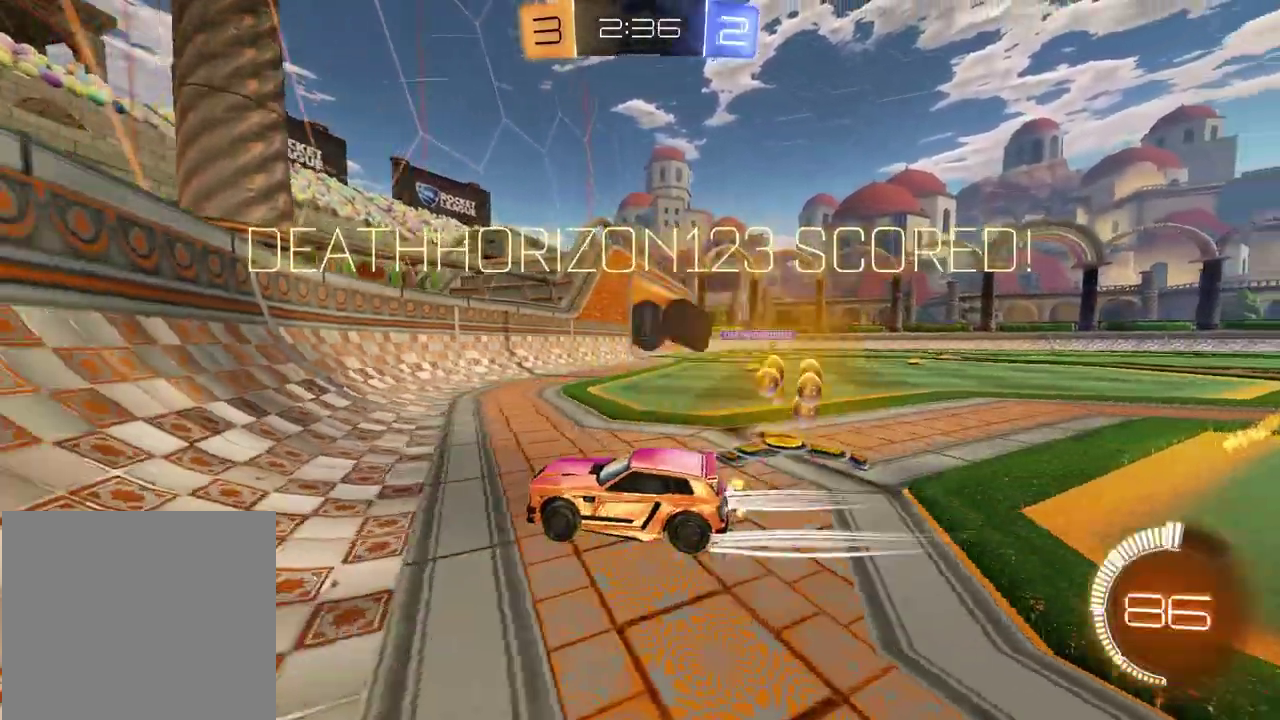
{"buttons": ["R2"], "left_stick": "center", "right_stick": "center", "events": [[333, "left_stick", "center"]]}
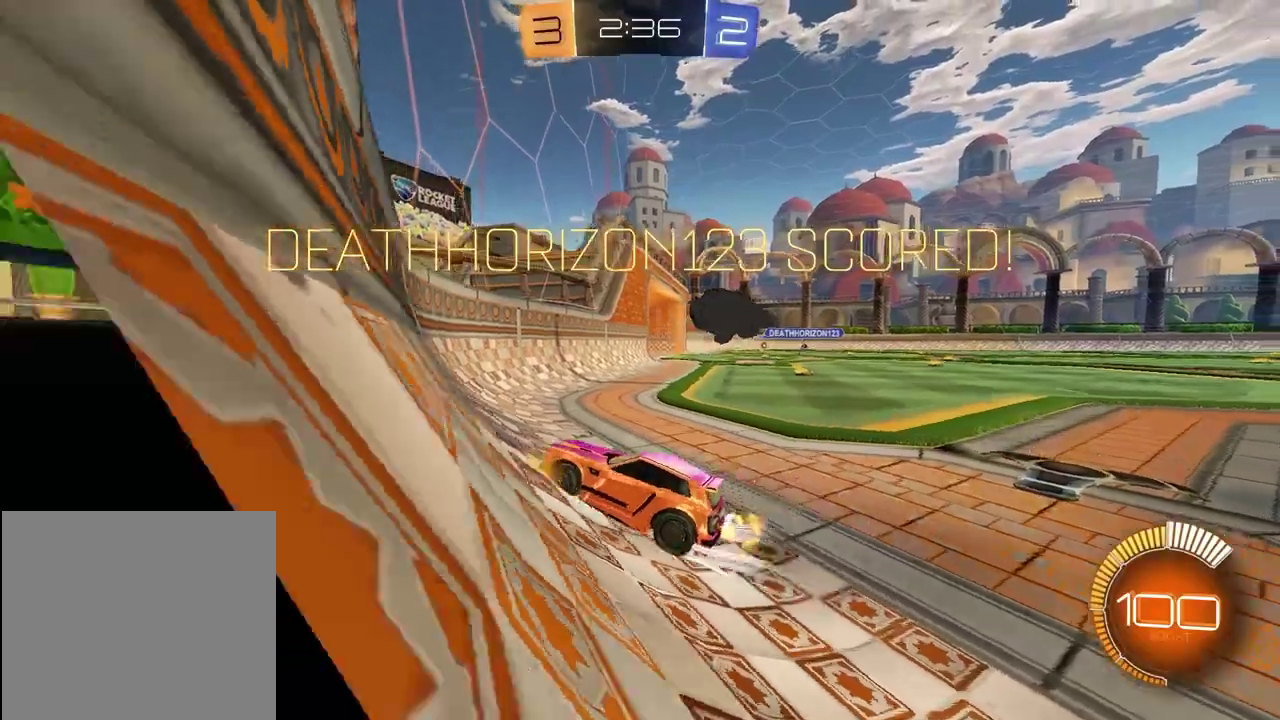
{"buttons": ["R2"], "left_stick": "right", "right_stick": "center", "events": [[50, "left_stick", "right"], [217, "left_stick", "center"], [383, "left_stick", "right"]]}
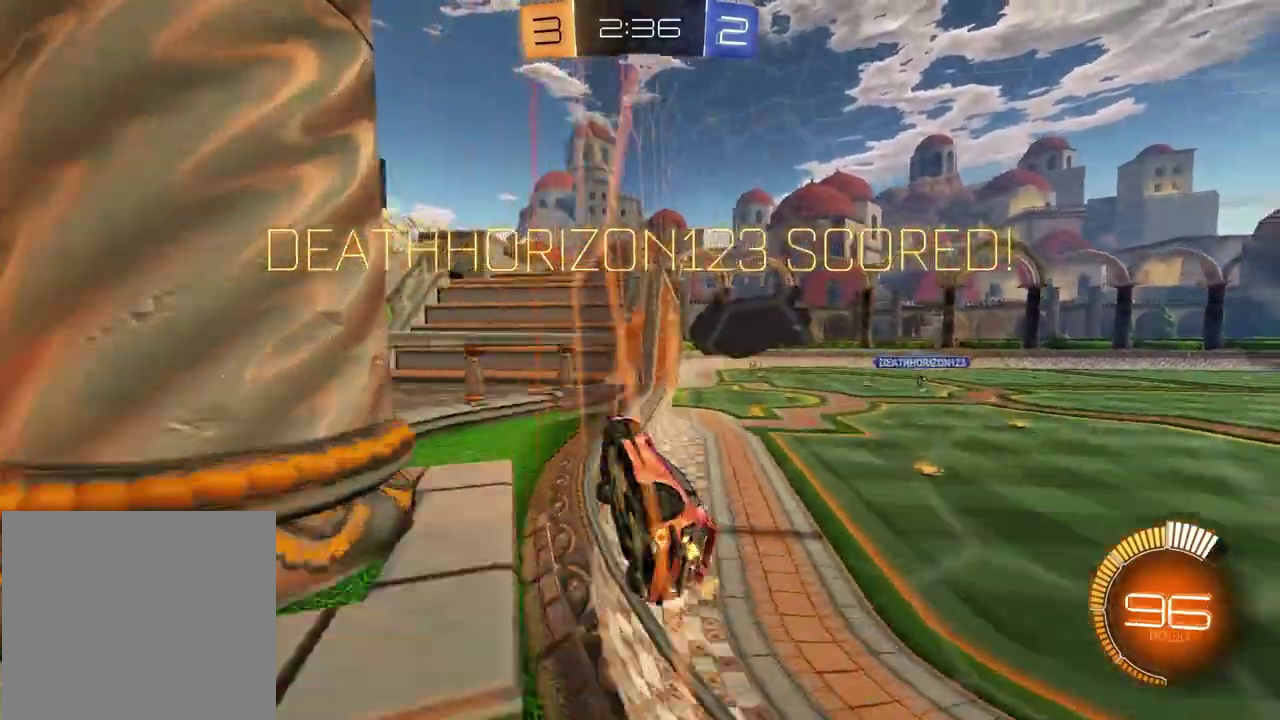
{"buttons": [], "left_stick": "left", "right_stick": "center", "events": [[100, "CROSS", "down"], [167, "CROSS", "up"], [167, "R2", "up"], [250, "CROSS", "down"], [267, "left_stick", "up-left"], [317, "CROSS", "up"], [383, "CROSS", "down"], [417, "left_stick", "left"], [433, "CROSS", "up"]]}
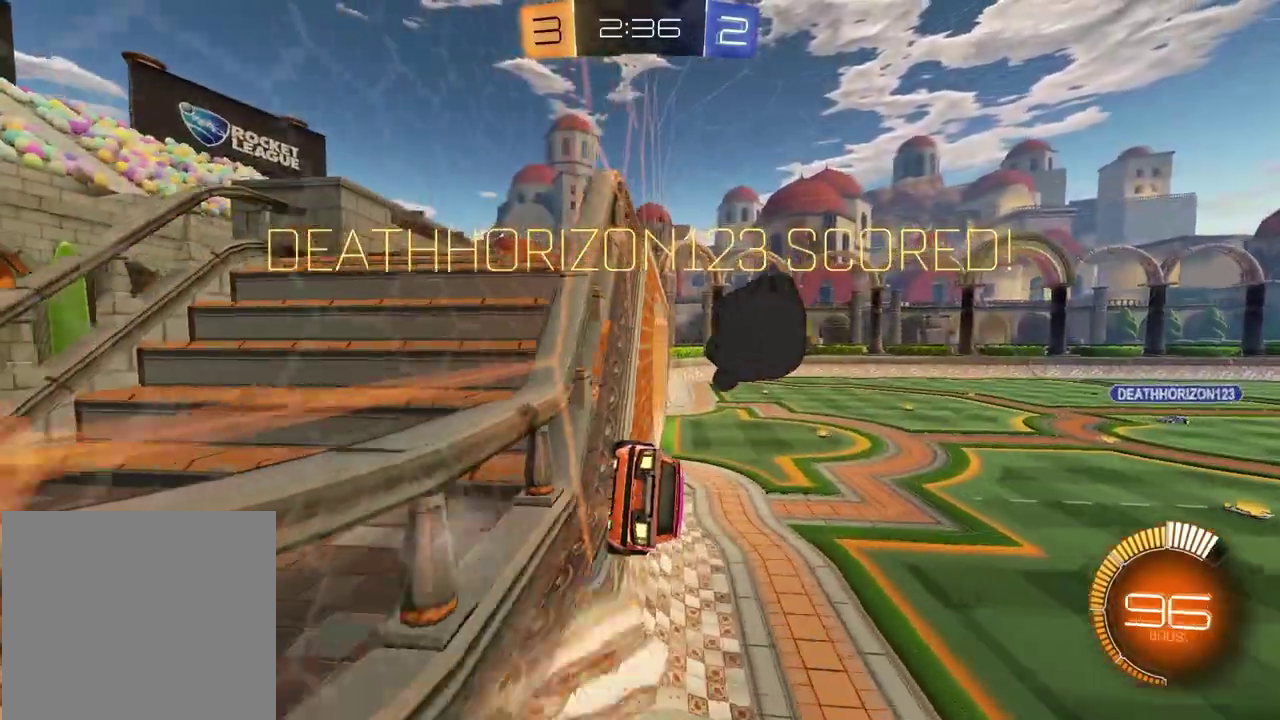
{"buttons": [], "left_stick": "up-left", "right_stick": "center", "events": [[17, "CROSS", "down"], [67, "CROSS", "up"], [150, "CROSS", "down"], [250, "CROSS", "up"], [317, "left_stick", "center"], [383, "left_stick", "up"], [483, "left_stick", "up-left"]]}
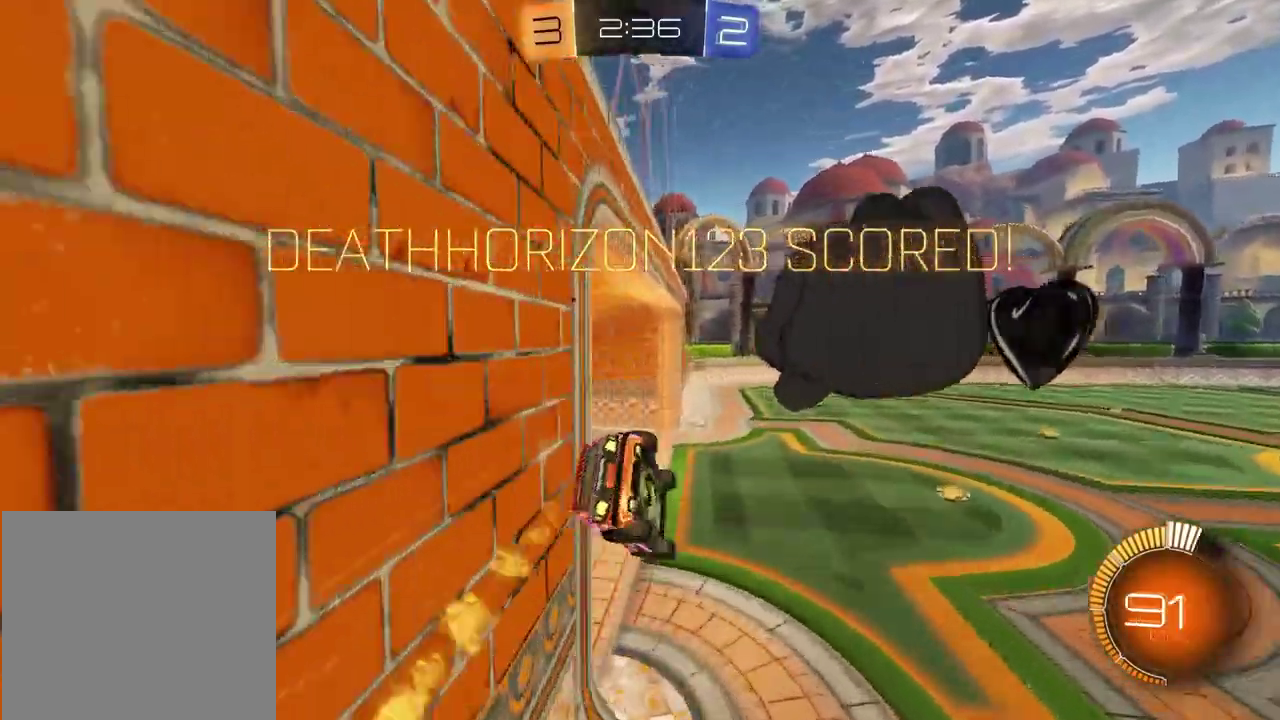
{"buttons": [], "left_stick": "down-left", "right_stick": "center"}
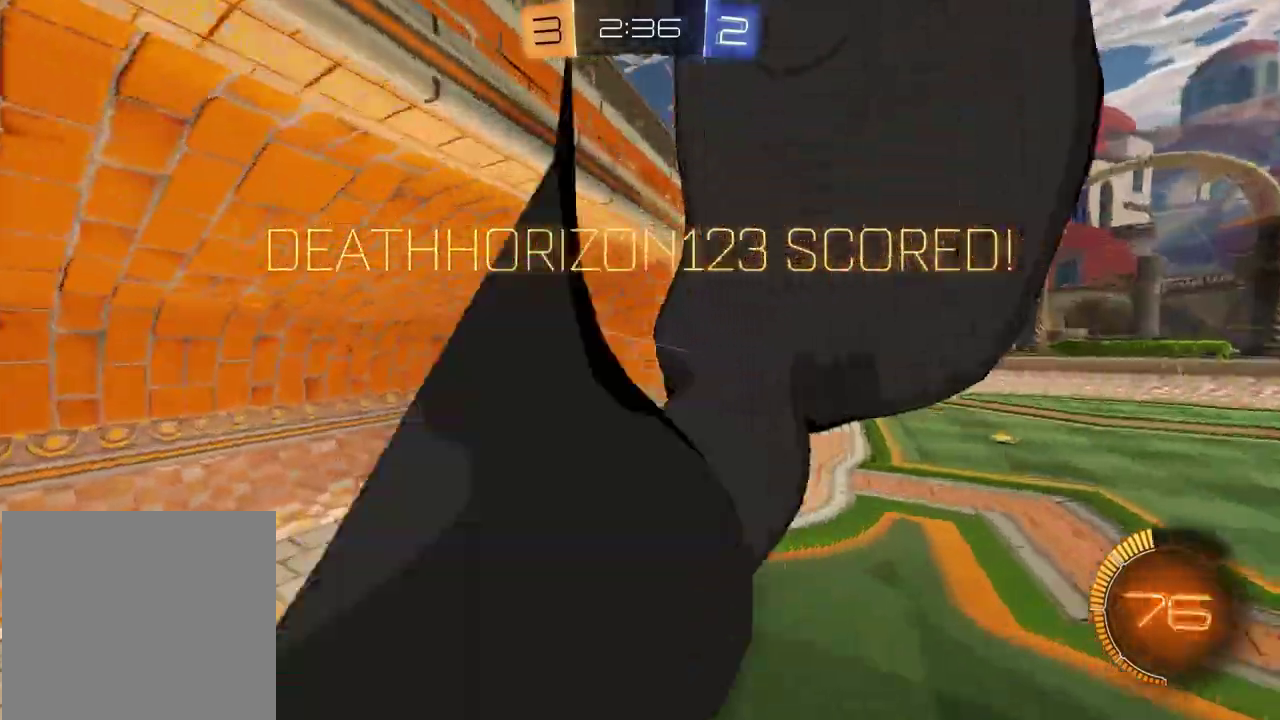
{"buttons": [], "left_stick": "center", "right_stick": "center", "events": [[67, "left_stick", "center"]]}
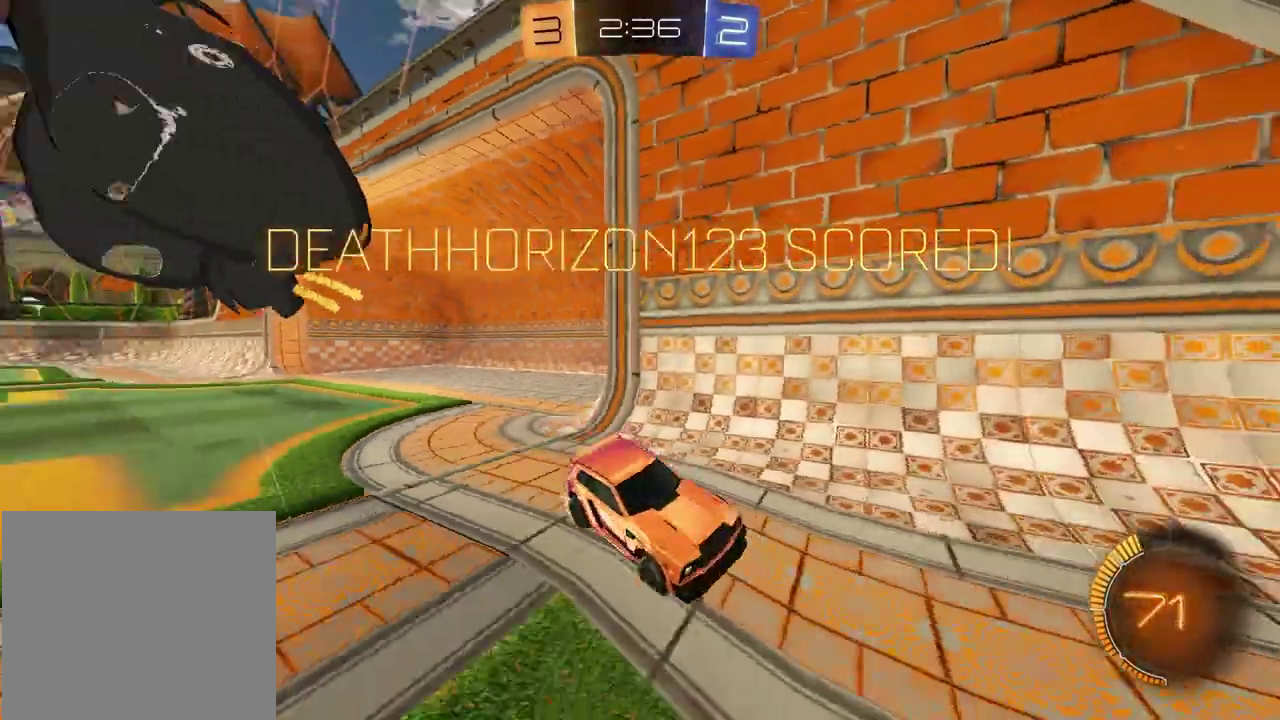
{"buttons": ["CROSS"], "left_stick": "center", "right_stick": "center", "events": [[433, "CROSS", "down"]]}
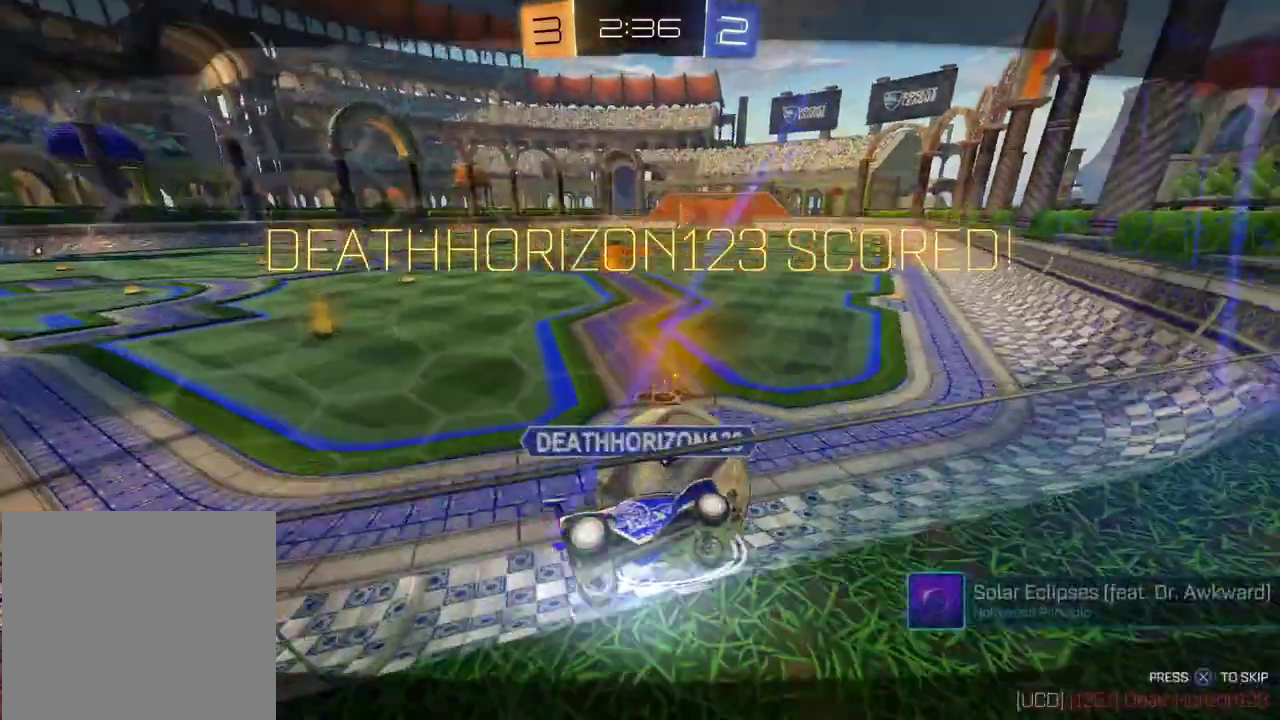
{"buttons": [], "left_stick": "center", "right_stick": "center", "events": [[67, "CROSS", "up"]]}
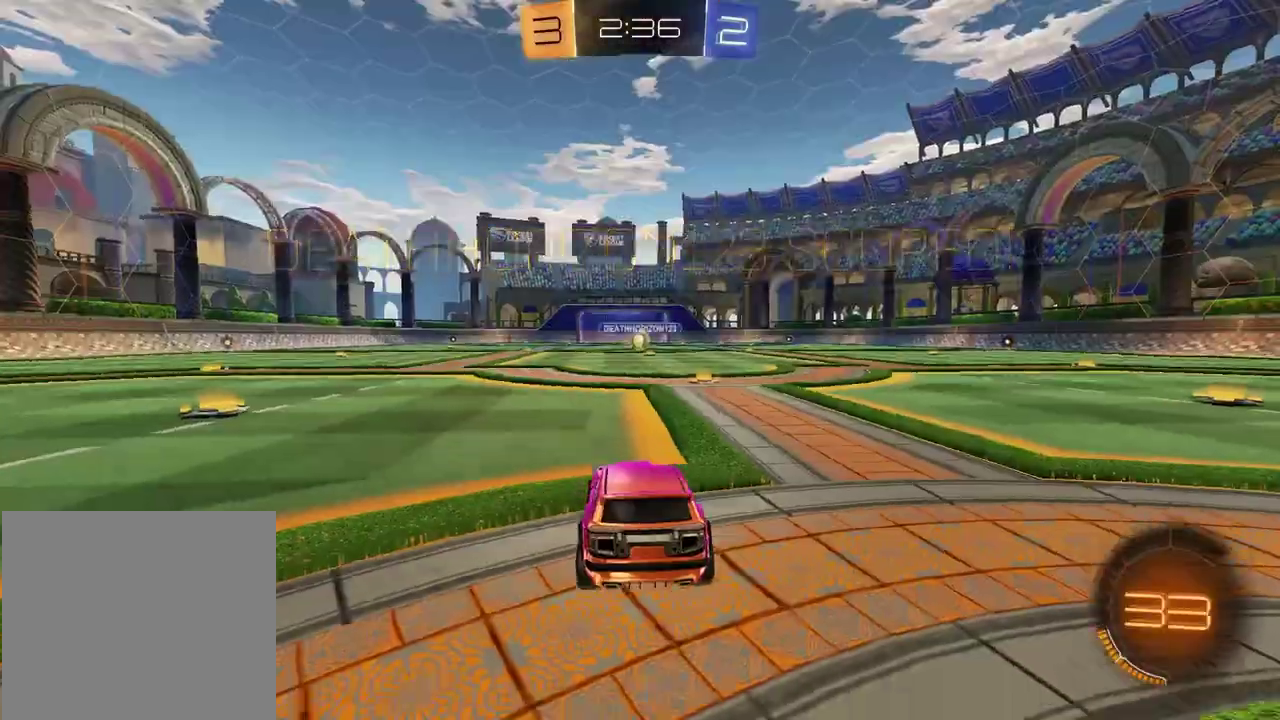
{"buttons": [], "left_stick": "center", "right_stick": "center", "events": []}
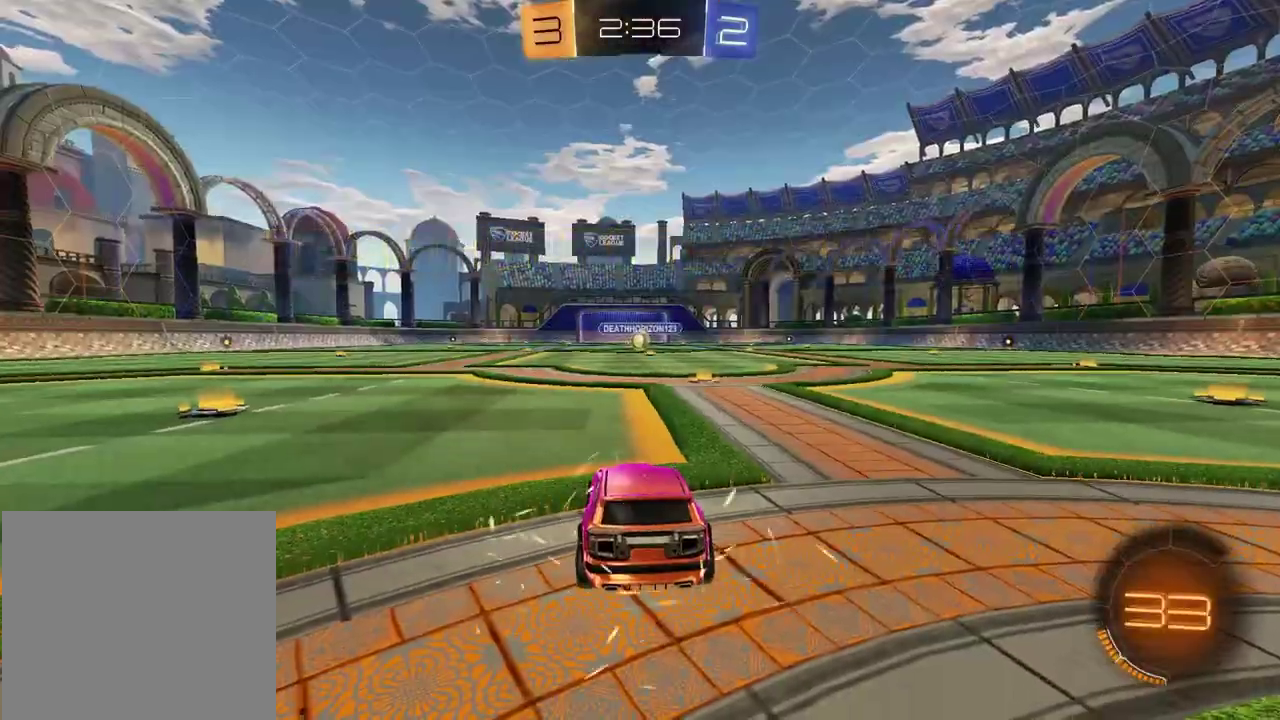
{"buttons": [], "left_stick": "up-right", "right_stick": "center", "events": [[333, "left_stick", "left"], [500, "left_stick", "up-right"]]}
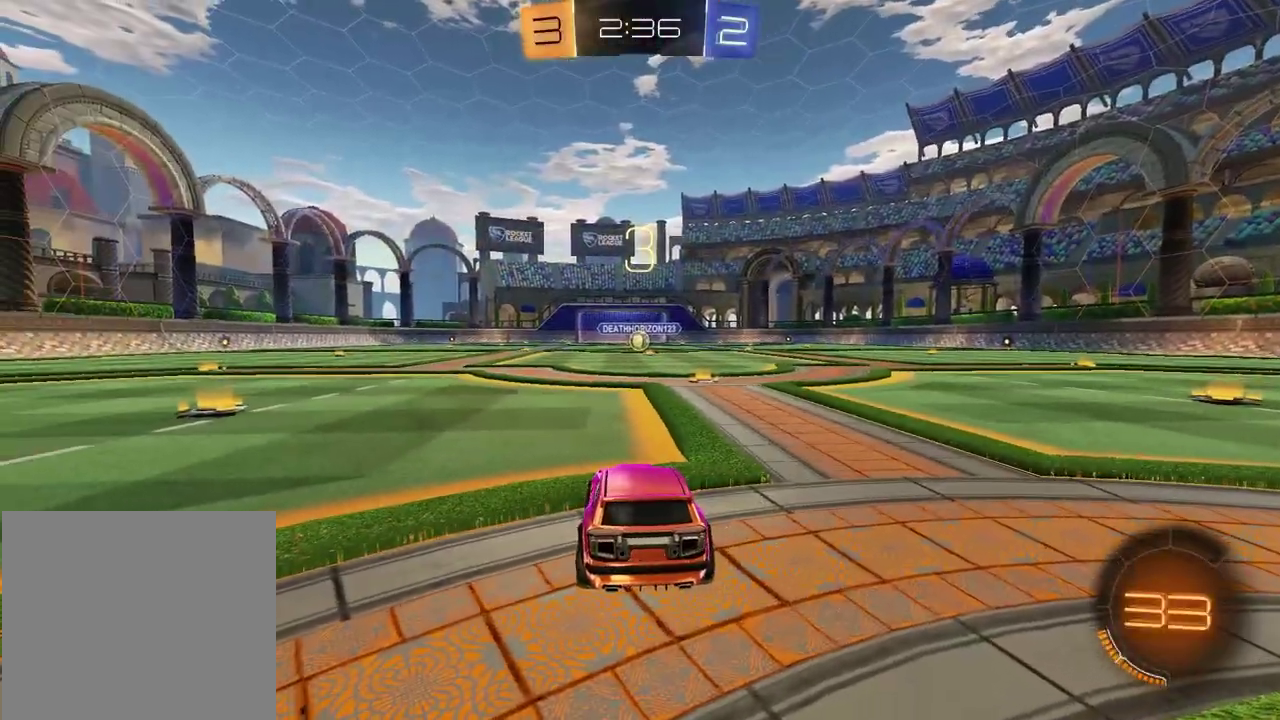
{"buttons": [], "left_stick": "up-left", "right_stick": "center", "events": [[117, "left_stick", "left"], [267, "left_stick", "right"], [400, "left_stick", "left"], [483, "left_stick", "up-left"]]}